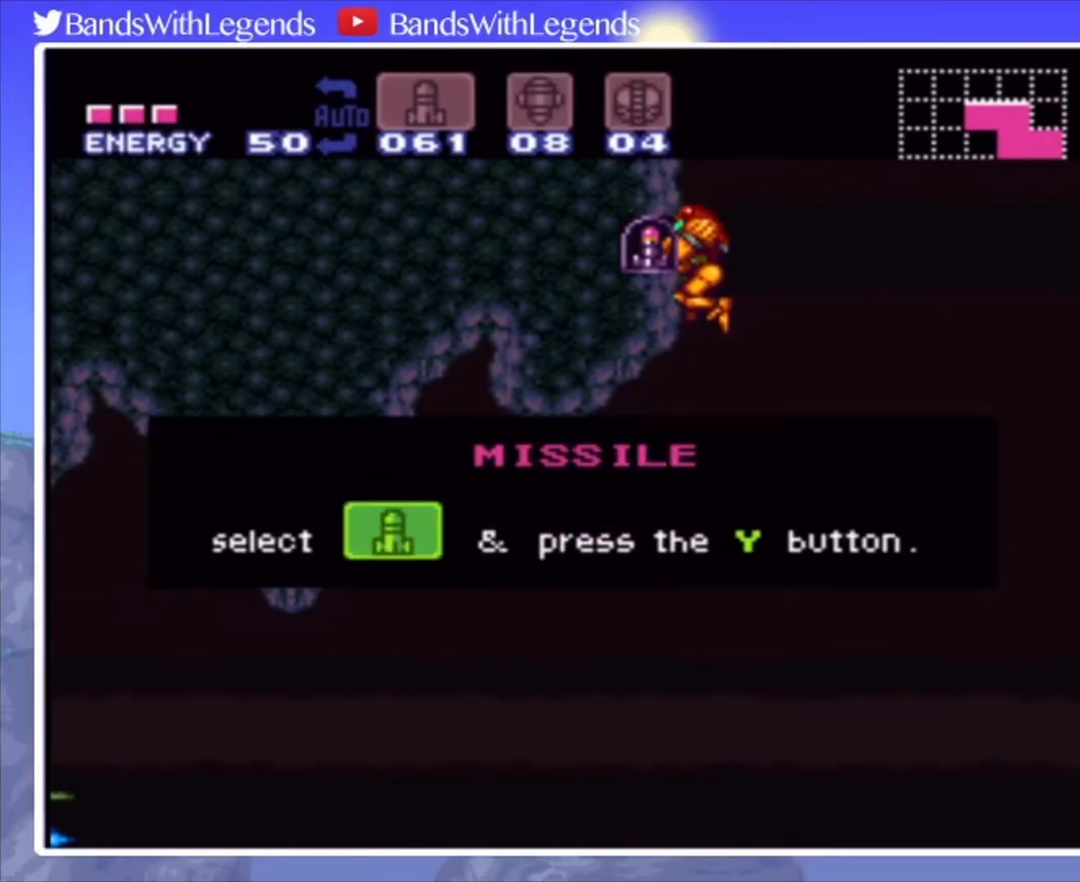
Gameplay with a controller (PlayStation layout); each line is a JSON object with the inputs held at the frame after it. "events" lists button and stick changes between this image and that frame as [ms after this image, input, new state], when the widget could be followed in between. Not read: L3 R3.
{"buttons": [], "events": []}
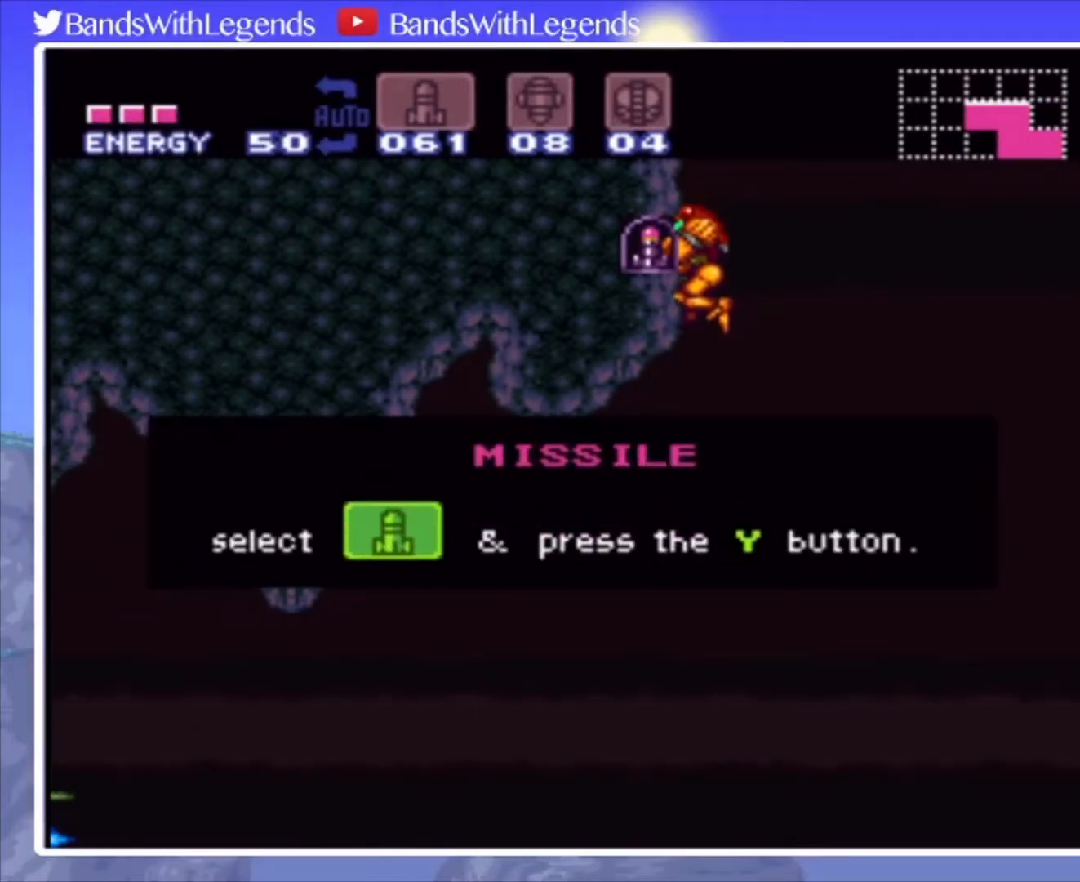
{"buttons": ["CIRCLE", "L2", "DPAD_LEFT"], "events": [[333, "L2", "down"], [367, "CIRCLE", "down"], [367, "DPAD_LEFT", "down"]]}
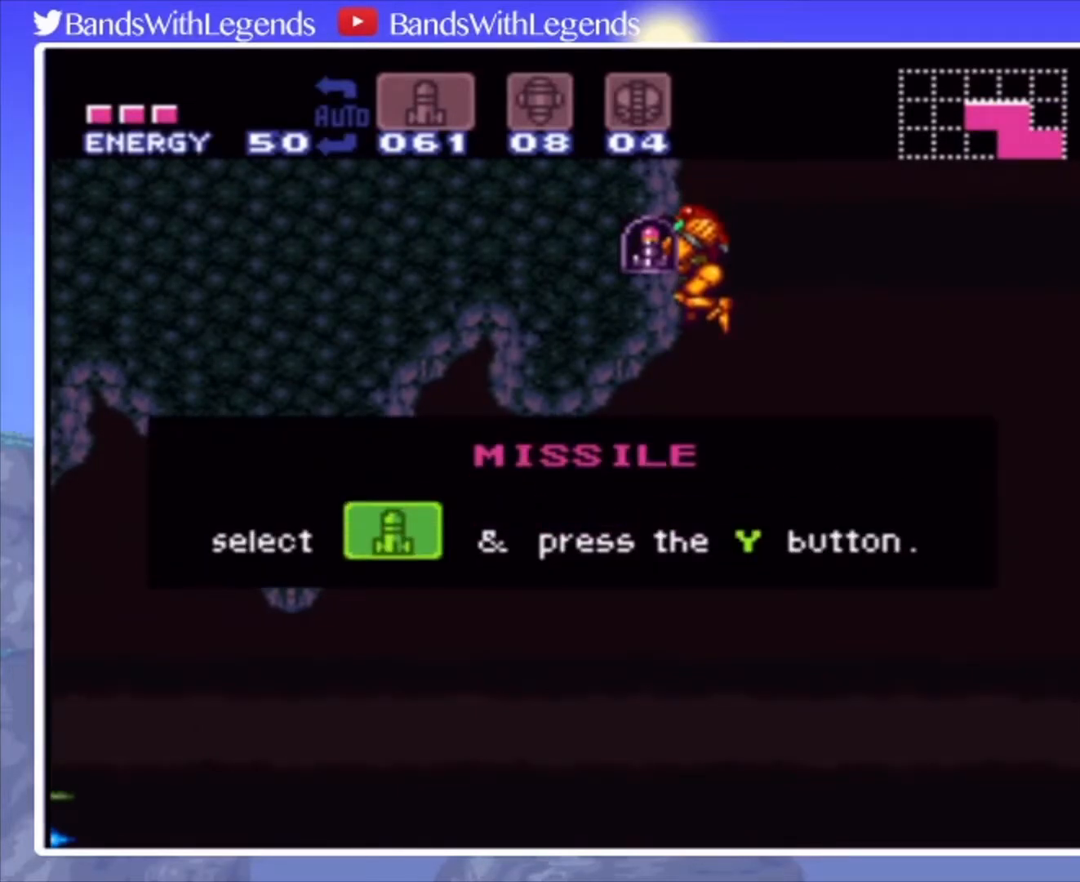
{"buttons": ["CIRCLE", "L2", "DPAD_LEFT"], "events": []}
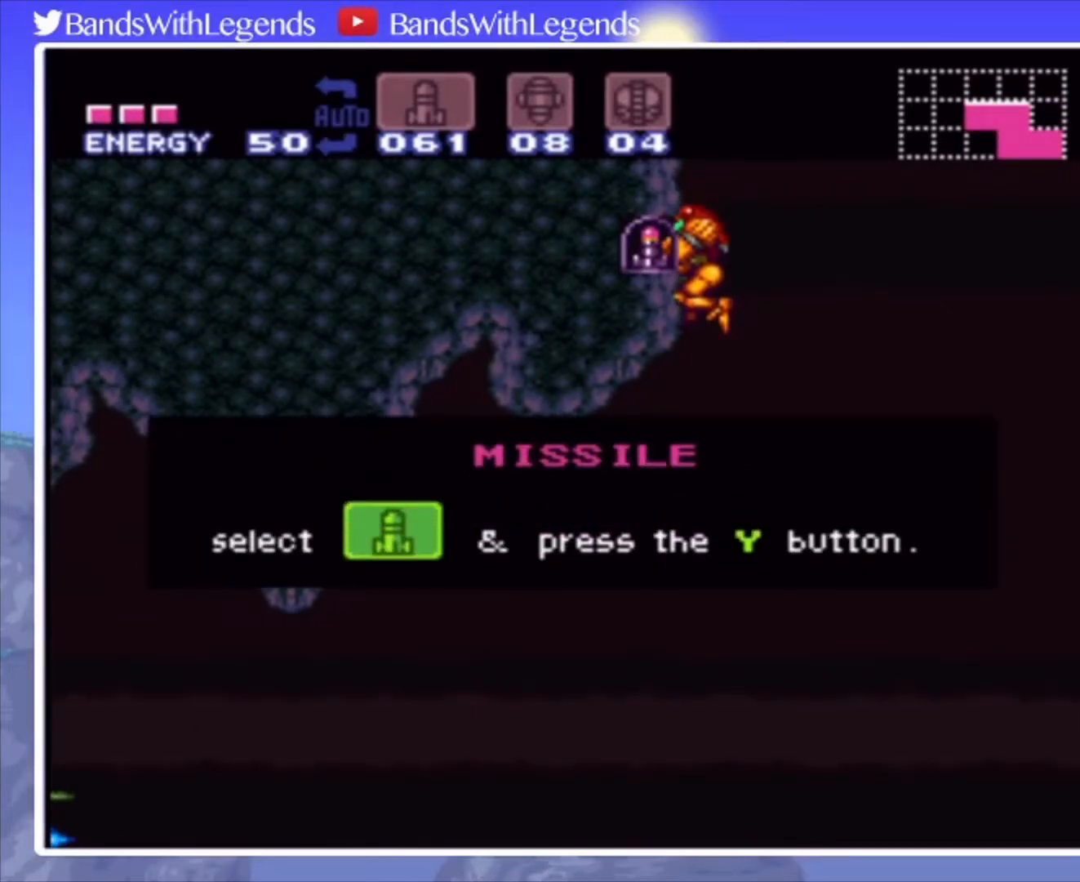
{"buttons": ["CIRCLE", "L2", "DPAD_LEFT"], "events": []}
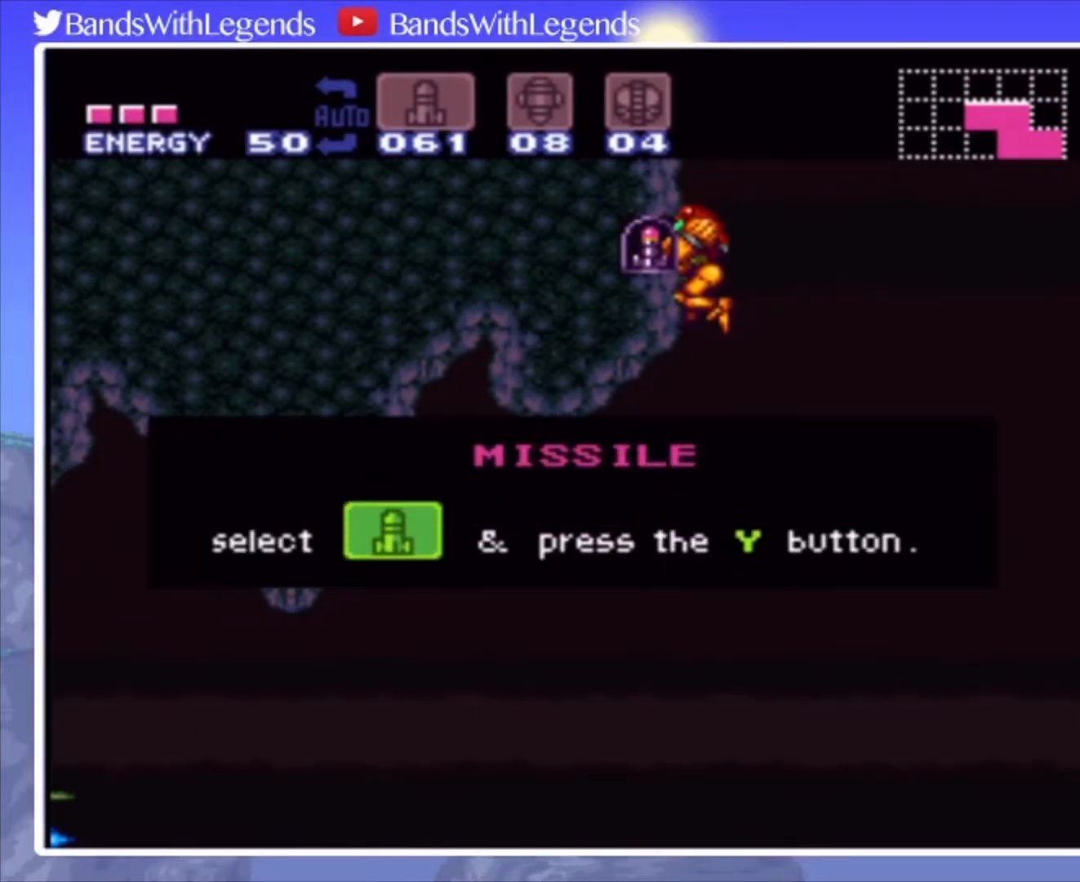
{"buttons": ["CIRCLE", "L2", "DPAD_LEFT"], "events": []}
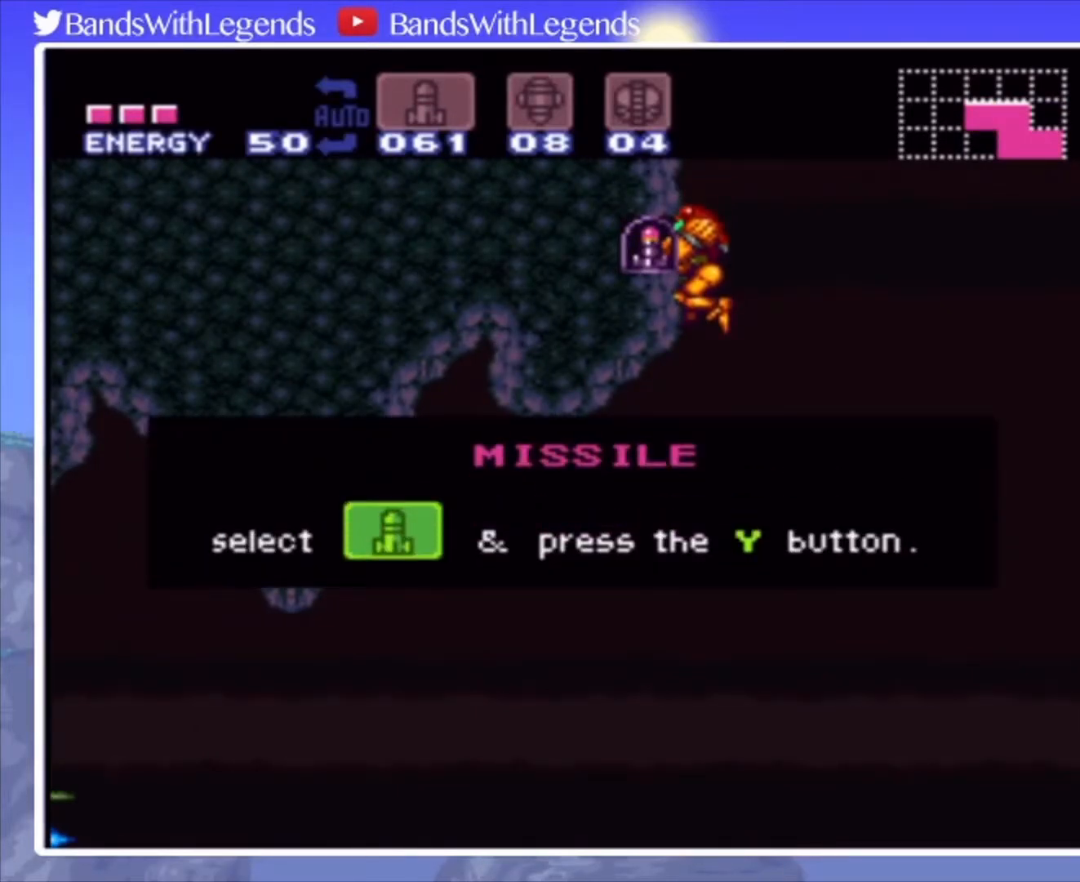
{"buttons": ["CIRCLE", "L2", "DPAD_LEFT"], "events": []}
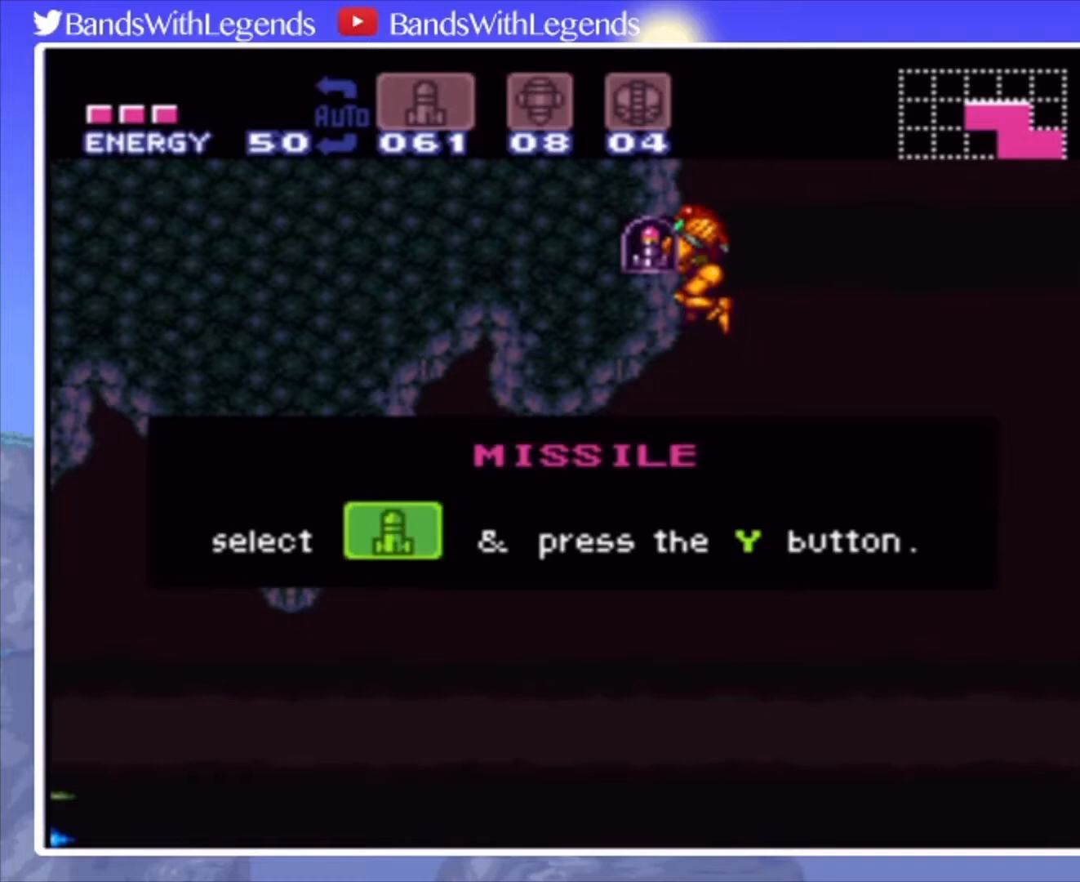
{"buttons": ["CIRCLE", "L2", "DPAD_LEFT"], "events": []}
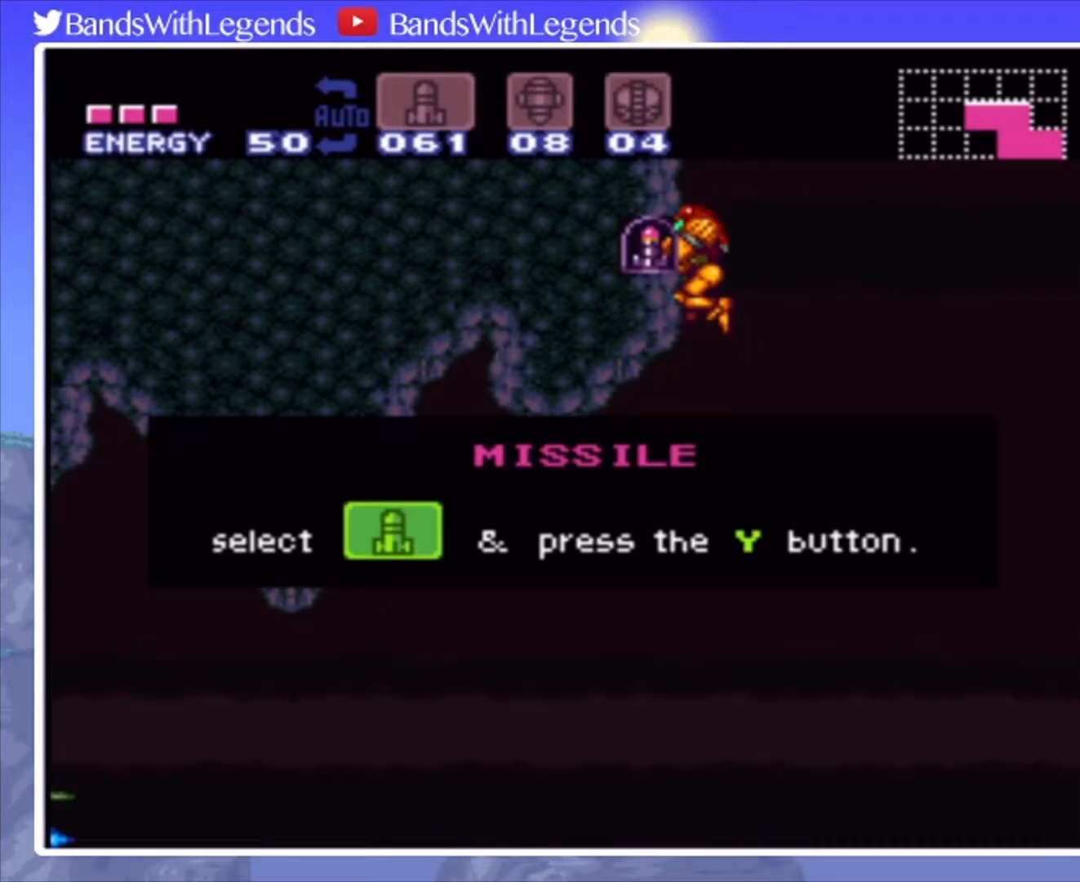
{"buttons": ["CIRCLE", "L2", "DPAD_LEFT"], "events": []}
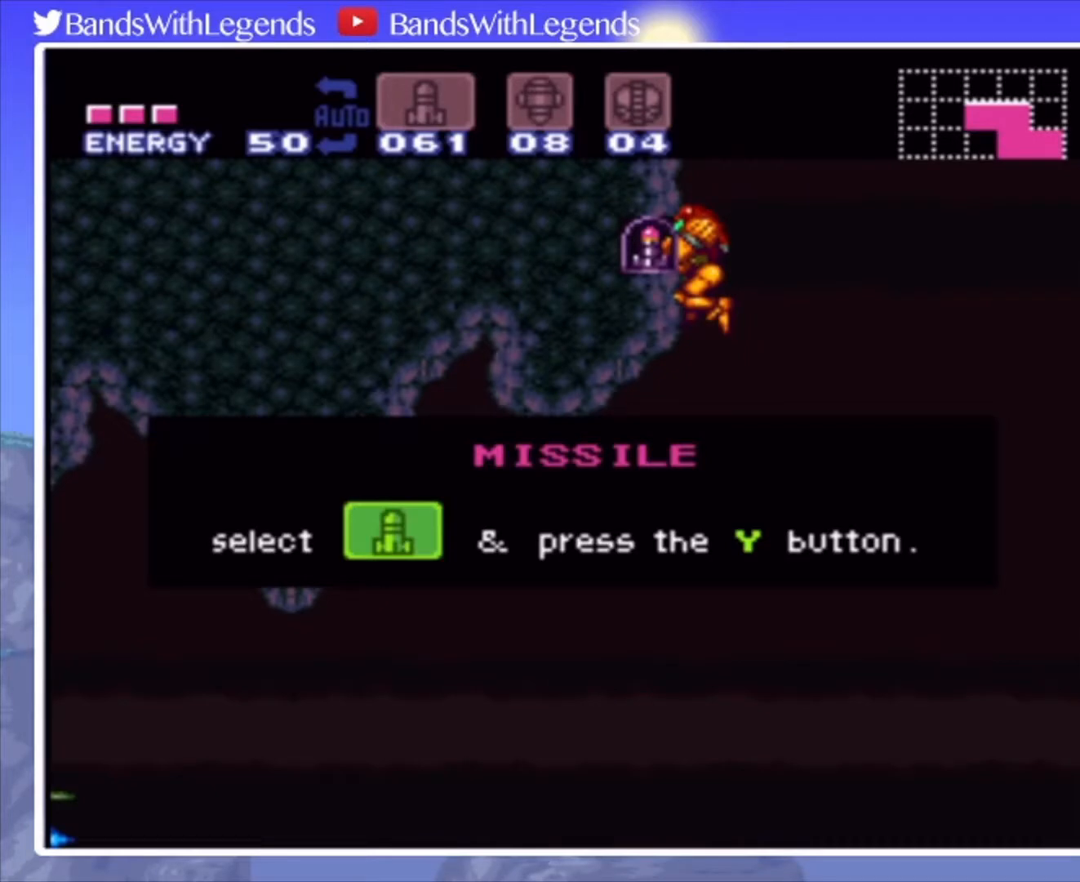
{"buttons": ["CIRCLE", "L2", "DPAD_LEFT"], "events": []}
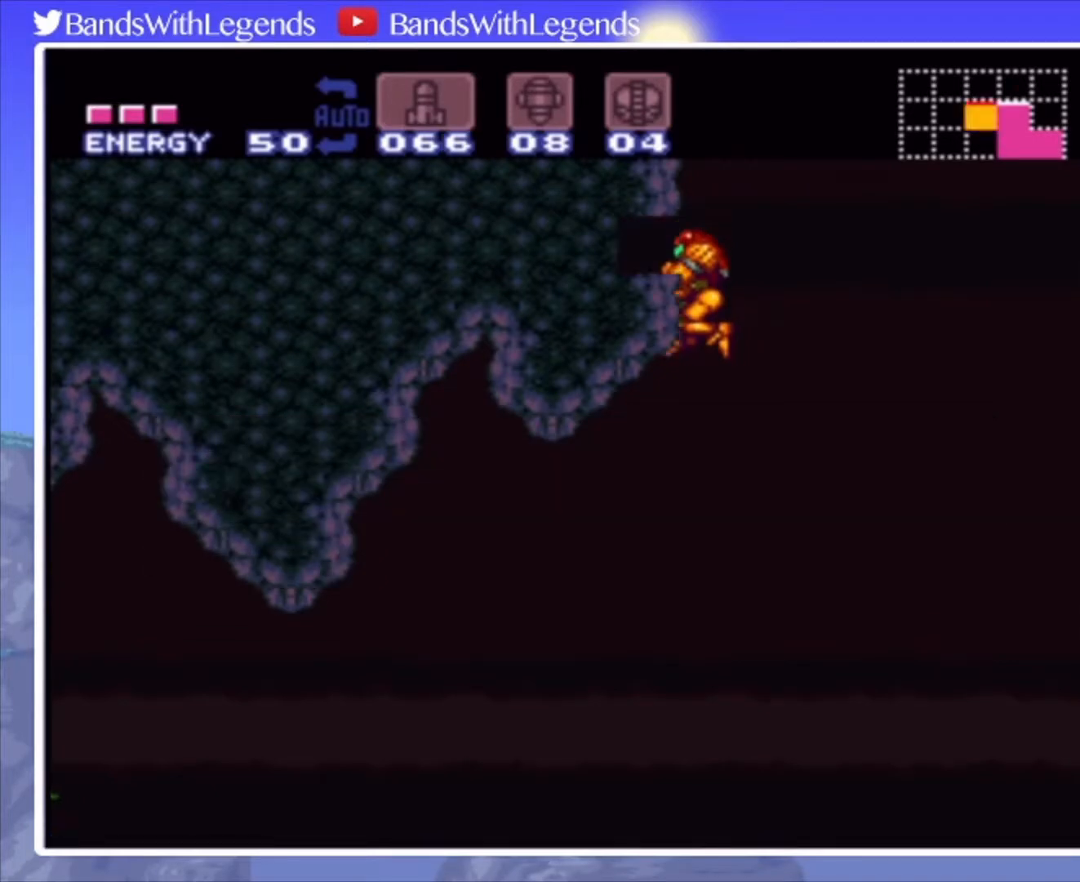
{"buttons": ["CIRCLE", "L2", "DPAD_LEFT"], "events": [[200, "TRIANGLE", "down"], [267, "TRIANGLE", "up"], [333, "TRIANGLE", "down"], [433, "TRIANGLE", "up"]]}
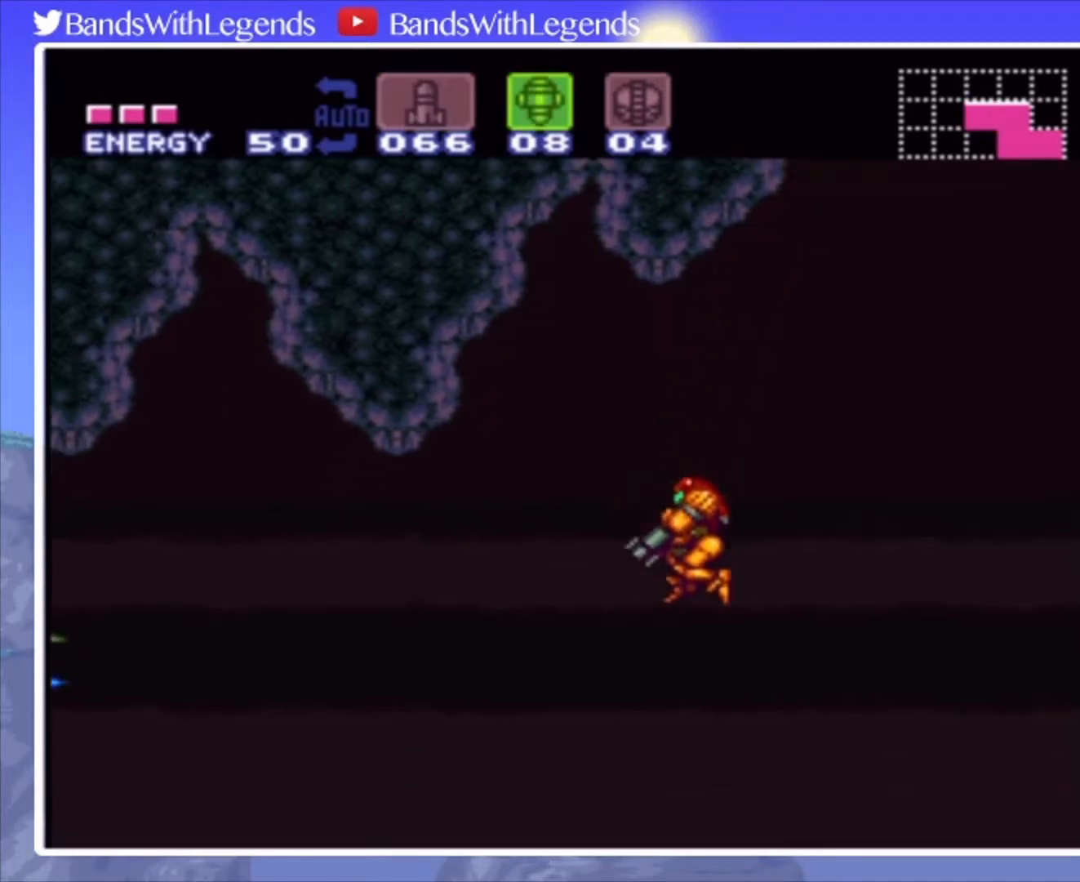
{"buttons": ["CIRCLE", "L2", "DPAD_LEFT"], "events": []}
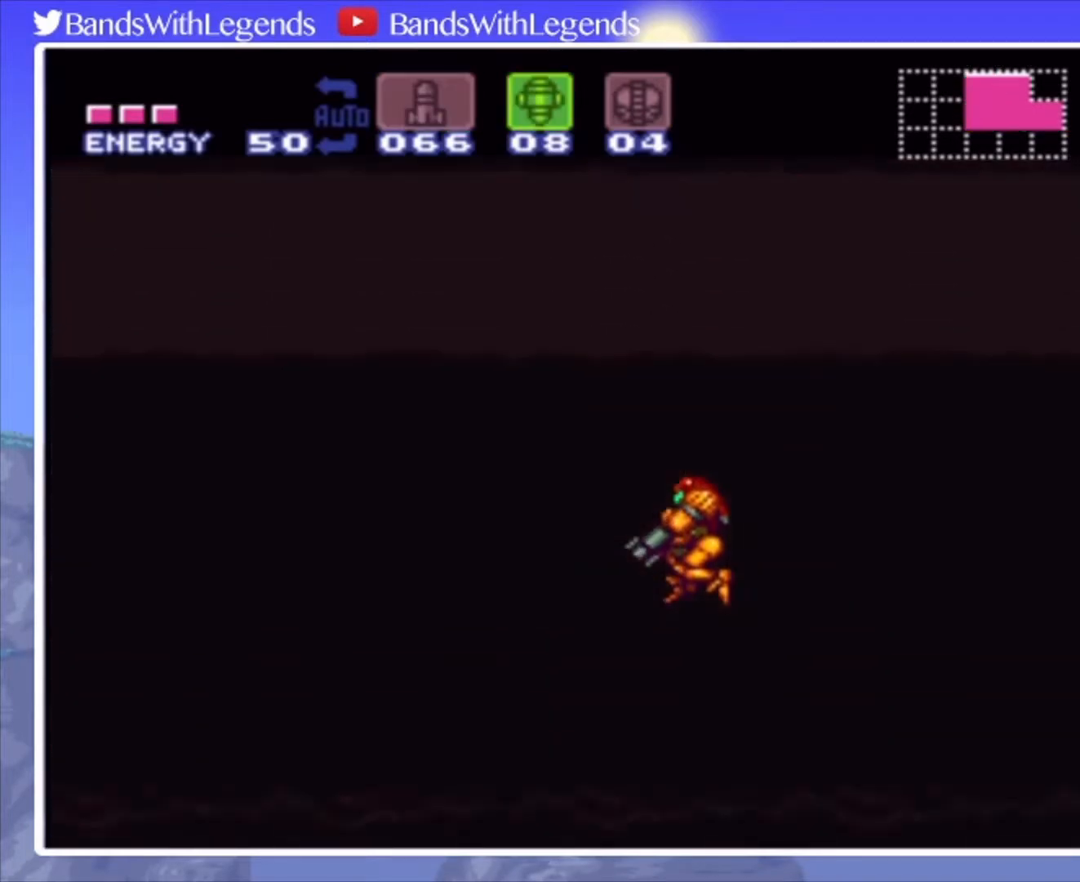
{"buttons": ["CIRCLE", "L2", "DPAD_LEFT"], "events": []}
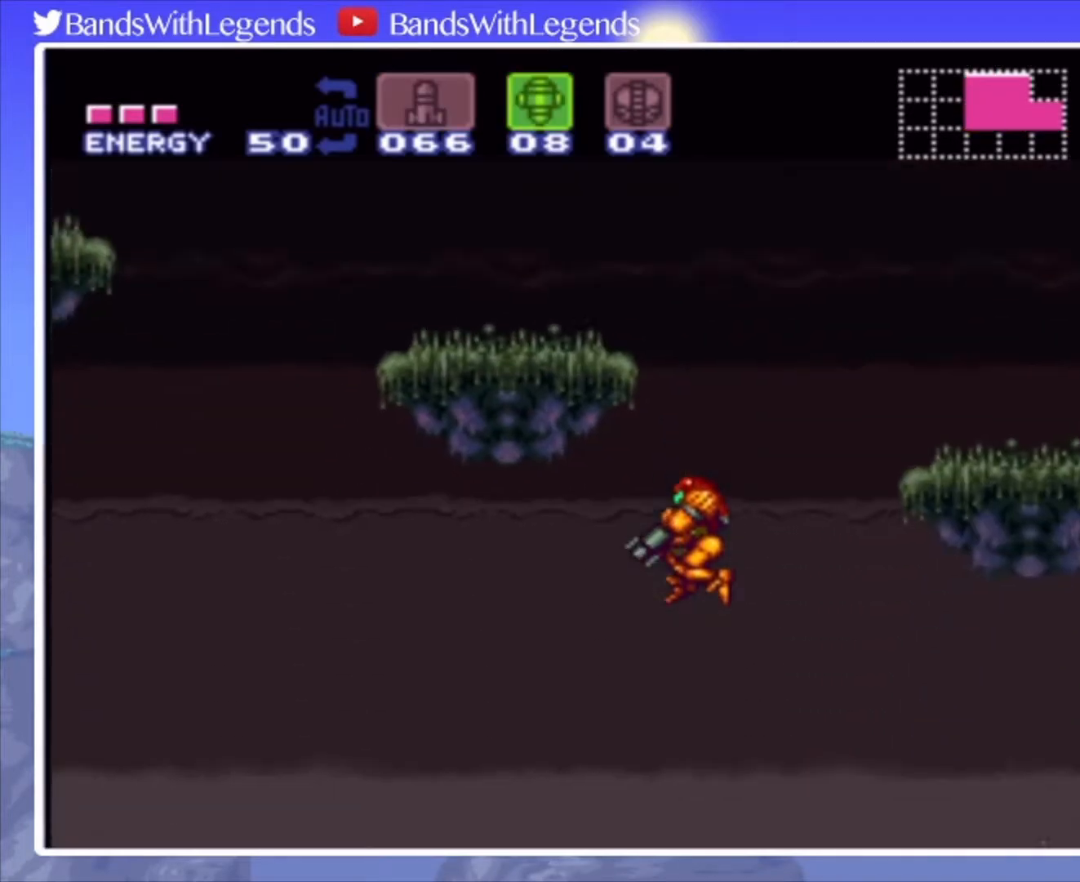
{"buttons": ["CIRCLE", "L2", "DPAD_LEFT"], "events": []}
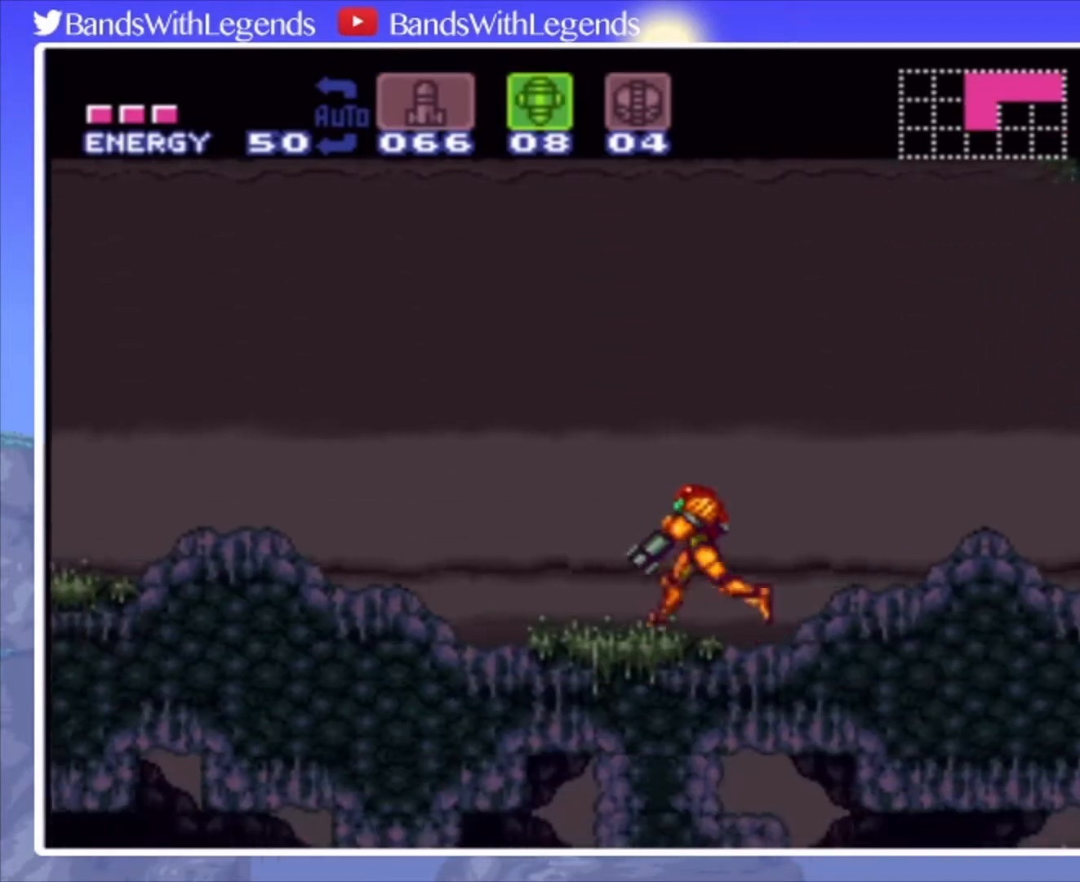
{"buttons": ["CIRCLE", "SQUARE", "L2", "DPAD_LEFT"], "events": [[400, "SQUARE", "down"]]}
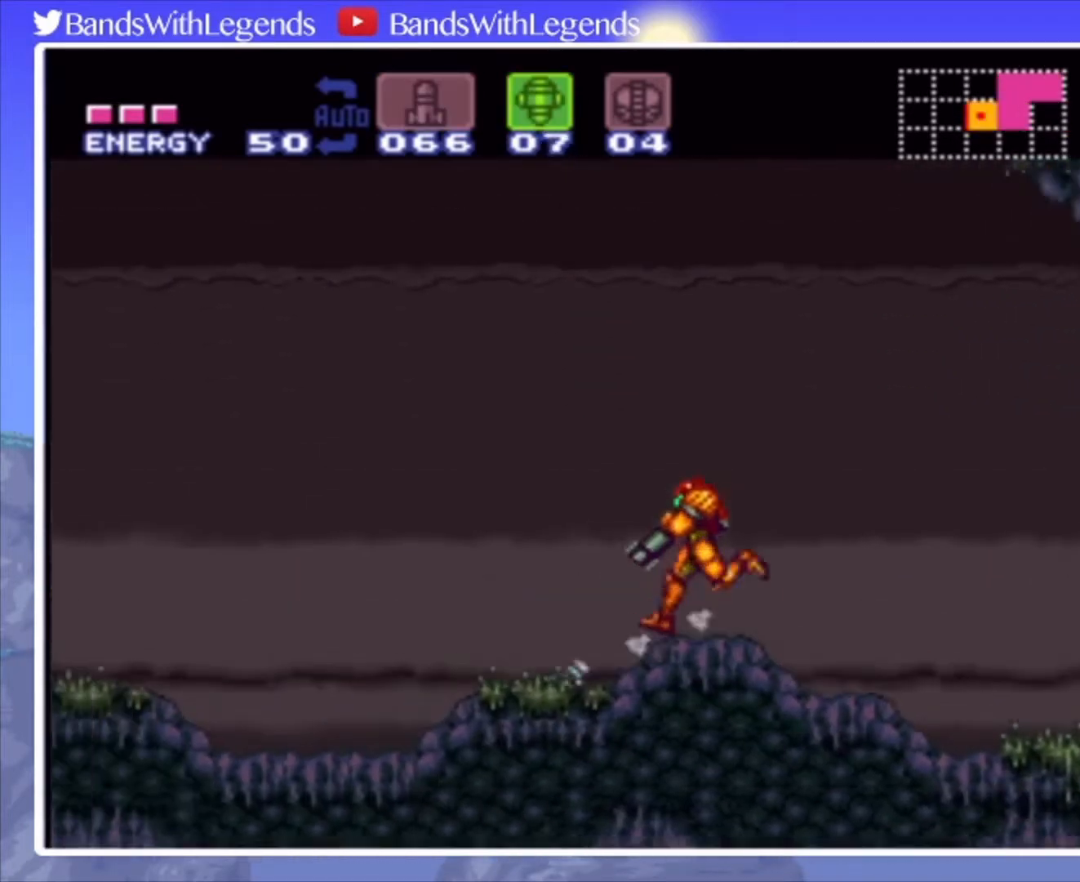
{"buttons": ["L2", "DPAD_RIGHT"], "events": [[33, "SQUARE", "up"], [300, "CIRCLE", "up"], [333, "DPAD_LEFT", "up"], [400, "DPAD_RIGHT", "down"]]}
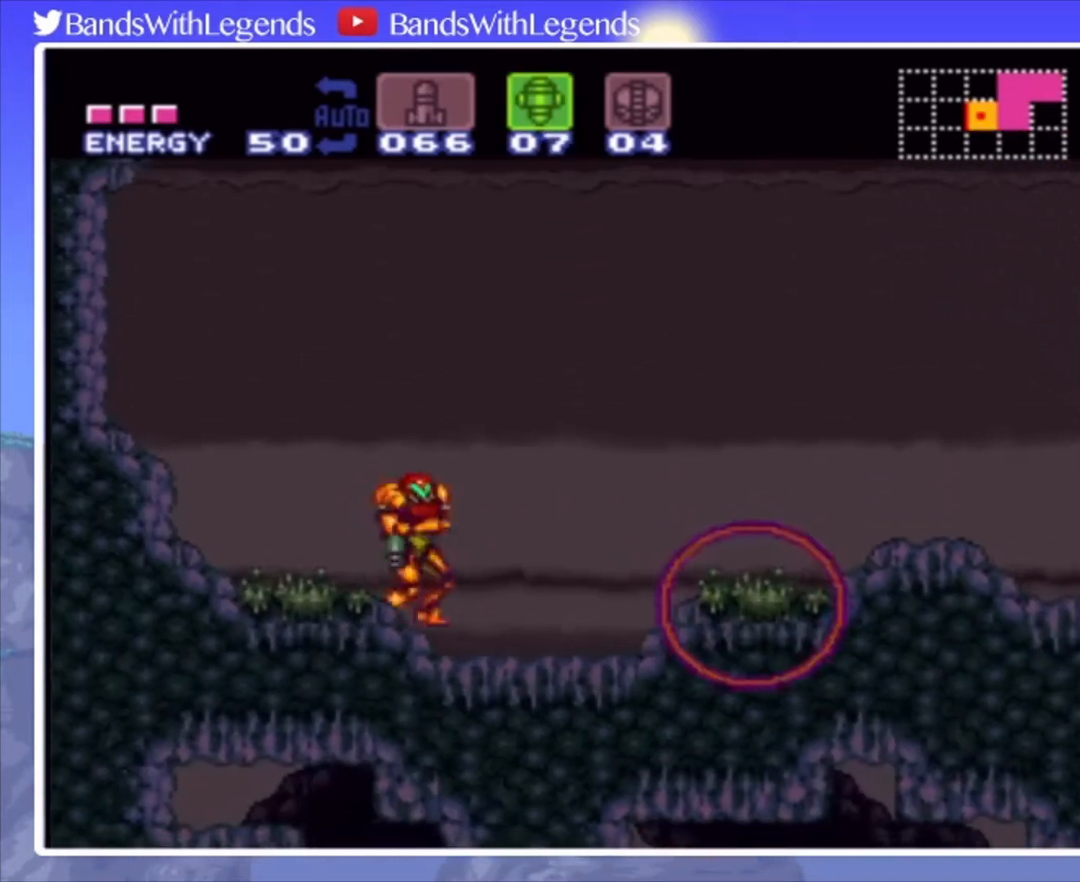
{"buttons": ["L2"], "events": [[300, "DPAD_RIGHT", "up"], [400, "DPAD_LEFT", "down"], [500, "DPAD_LEFT", "up"]]}
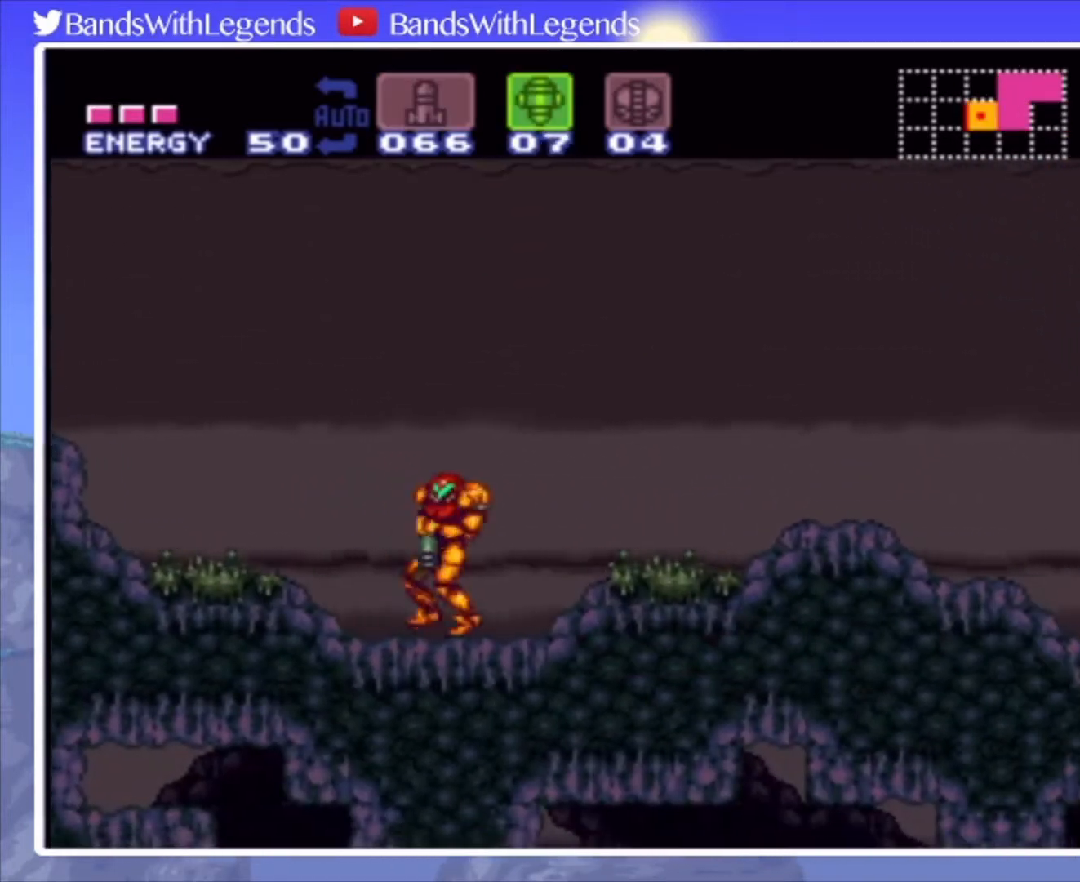
{"buttons": ["L2", "DPAD_DOWN"], "events": [[200, "CROSS", "down"], [233, "DPAD_DOWN", "down"], [300, "CROSS", "up"], [367, "SQUARE", "down"], [433, "SQUARE", "up"]]}
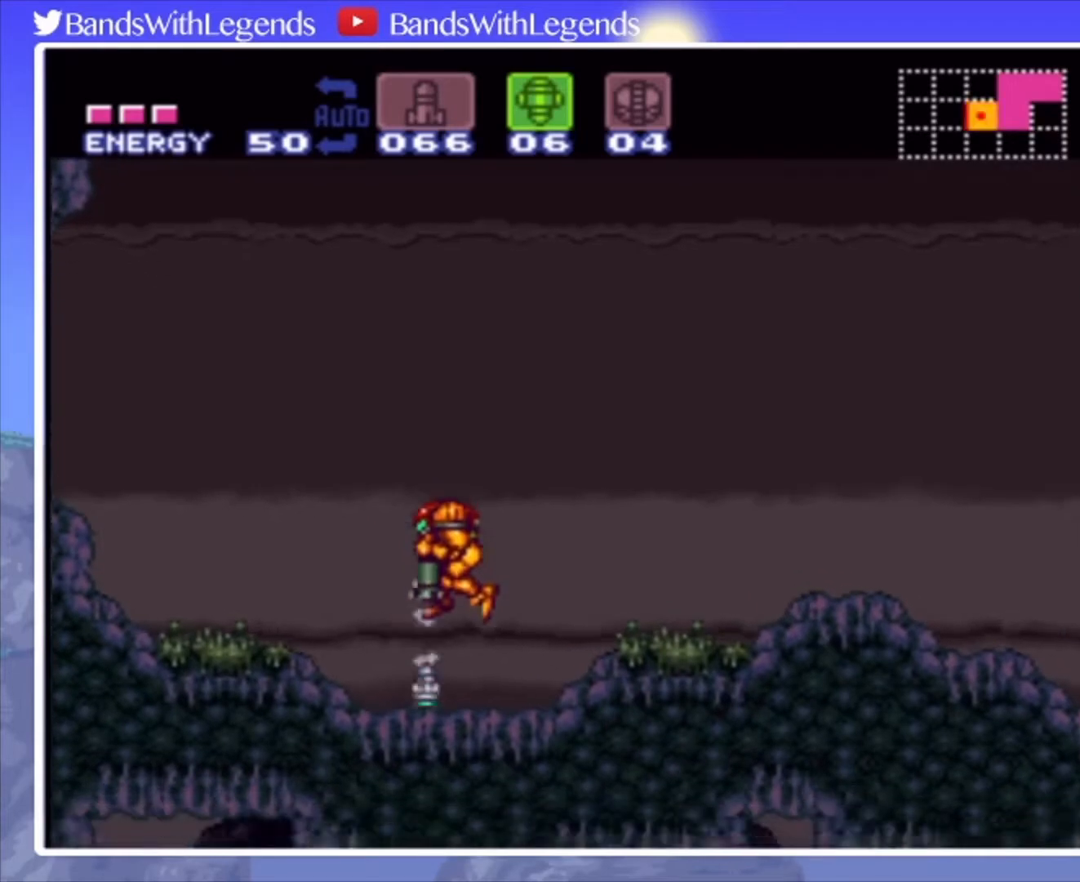
{"buttons": ["DPAD_DOWN"], "events": [[33, "TRIANGLE", "down"], [100, "TRIANGLE", "up"], [167, "SQUARE", "down"], [267, "SQUARE", "up"], [333, "DPAD_DOWN", "up"], [400, "L2", "up"], [467, "DPAD_DOWN", "down"]]}
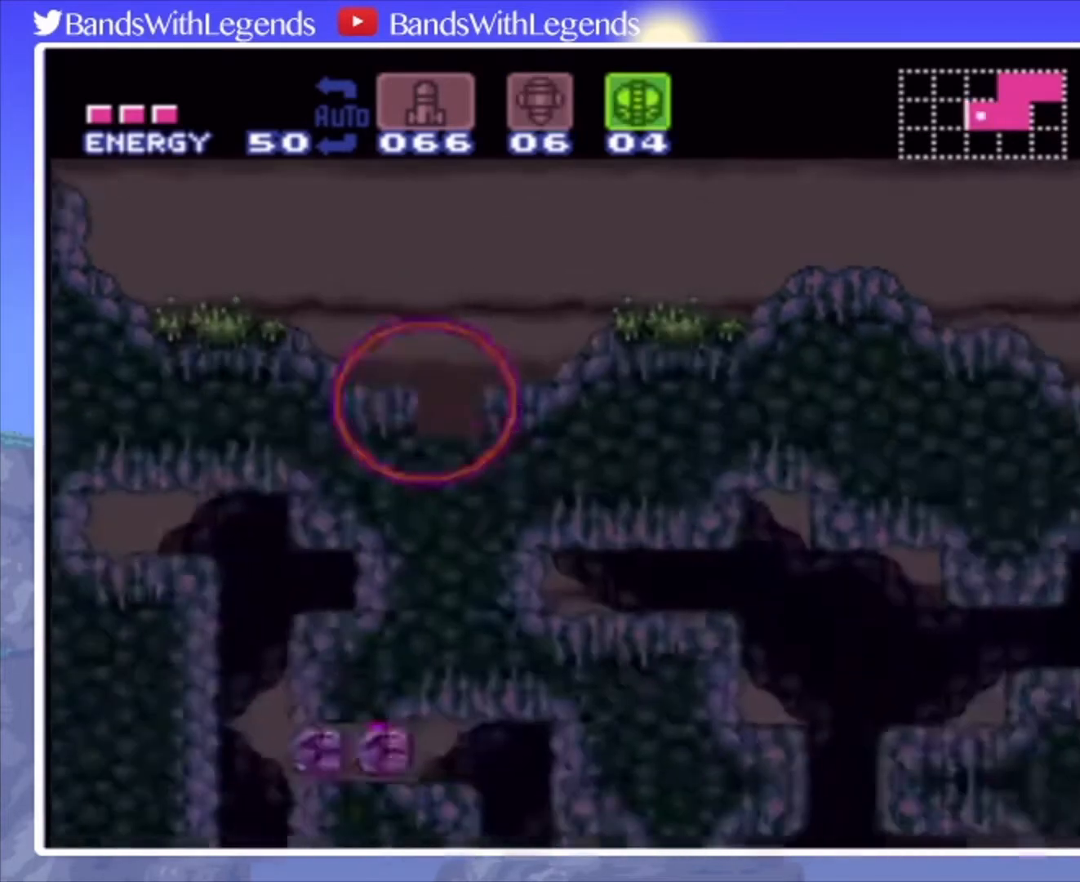
{"buttons": ["DPAD_LEFT"], "events": [[67, "DPAD_DOWN", "up"], [100, "DPAD_DOWN", "down"], [300, "DPAD_DOWN", "up"], [300, "DPAD_LEFT", "down"]]}
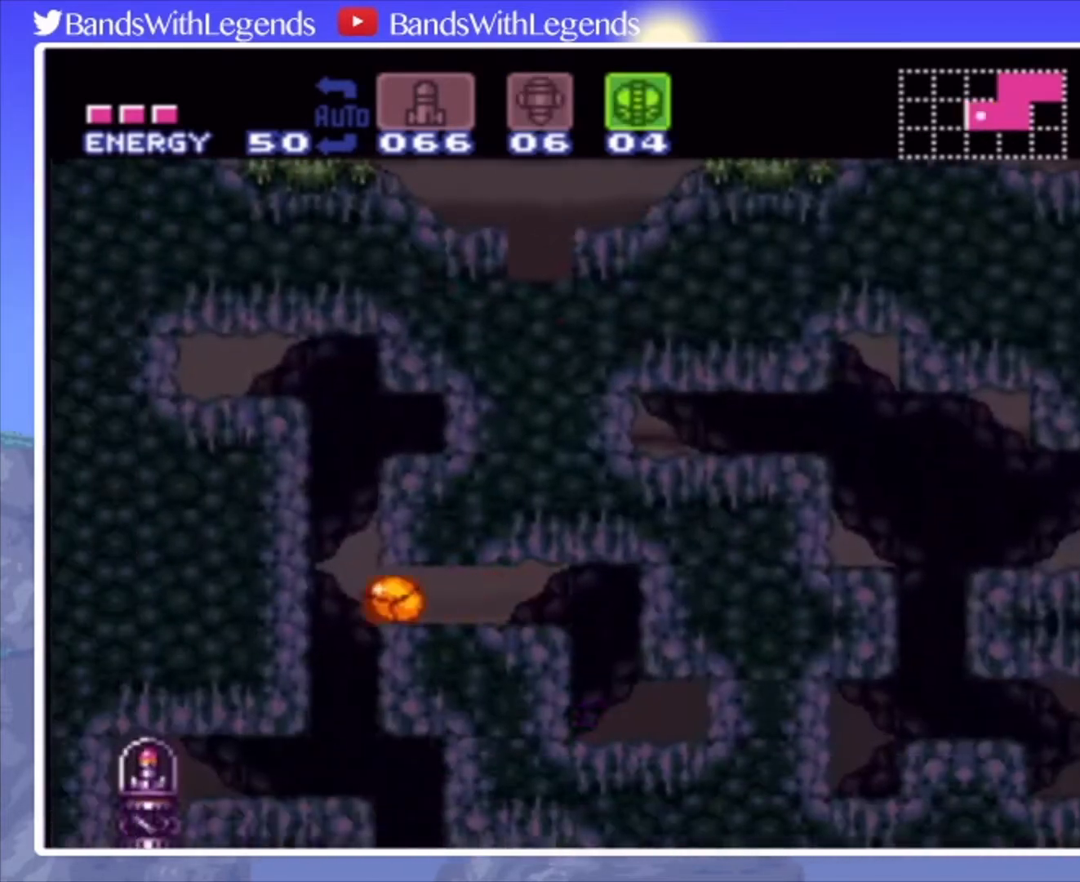
{"buttons": ["DPAD_DOWN"], "events": [[100, "DPAD_LEFT", "up"], [133, "DPAD_UP", "down"], [133, "TRIANGLE", "down"], [167, "TRIANGLE", "up"], [233, "DPAD_UP", "up"], [333, "DPAD_DOWN", "down"], [367, "DPAD_DOWN", "up"], [433, "DPAD_DOWN", "down"]]}
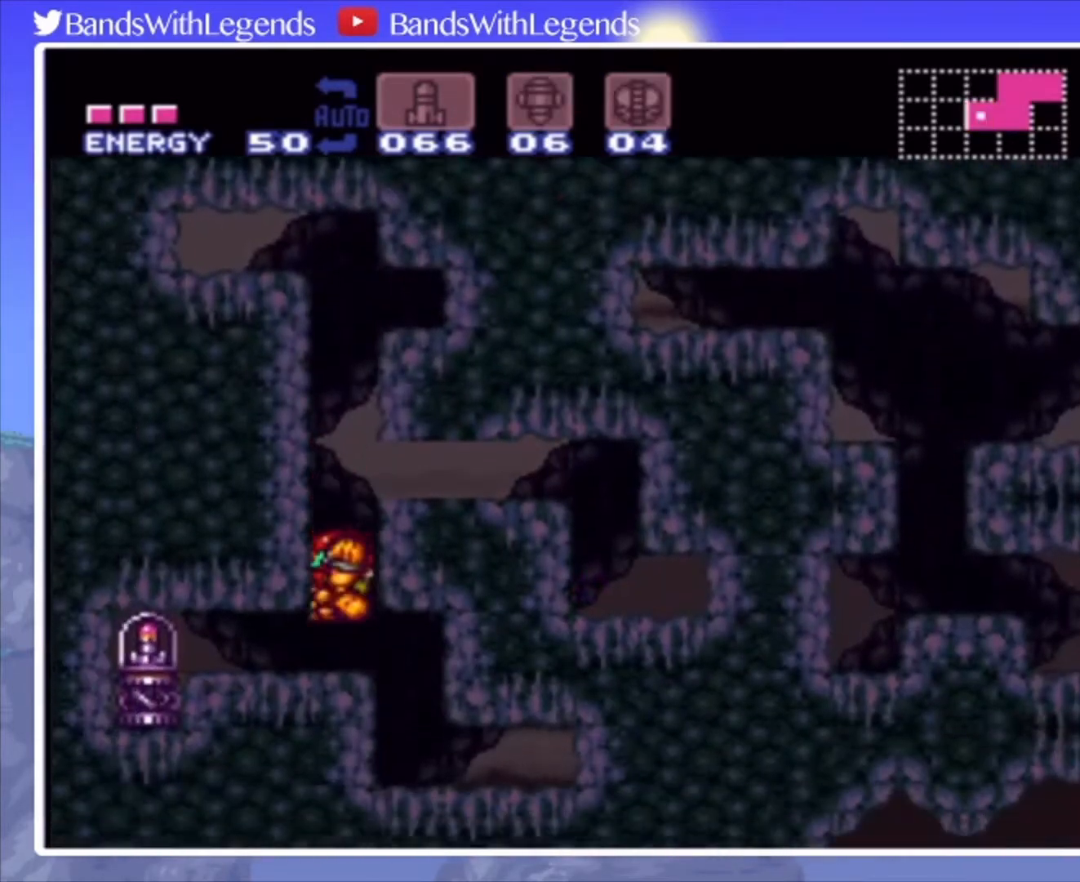
{"buttons": ["DPAD_LEFT"], "events": [[67, "DPAD_DOWN", "up"], [100, "DPAD_LEFT", "down"]]}
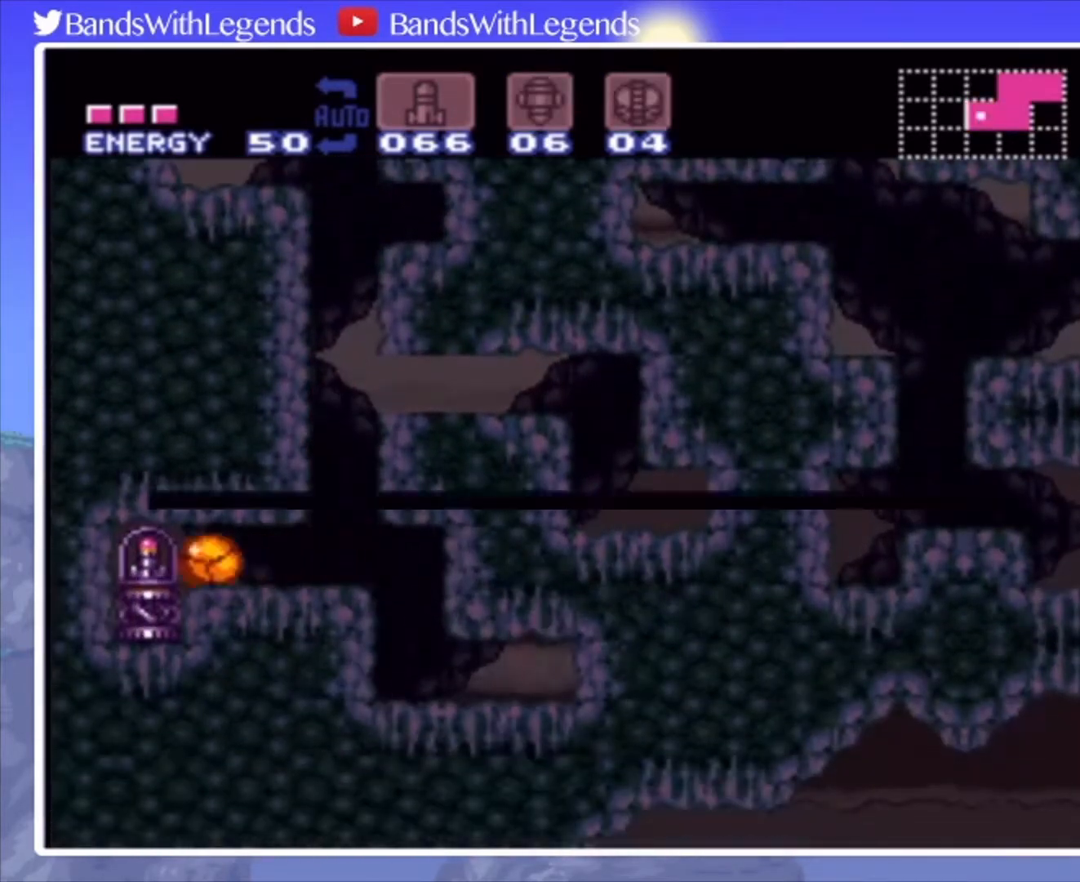
{"buttons": ["SQUARE"], "events": [[33, "DPAD_LEFT", "up"], [367, "SQUARE", "down"]]}
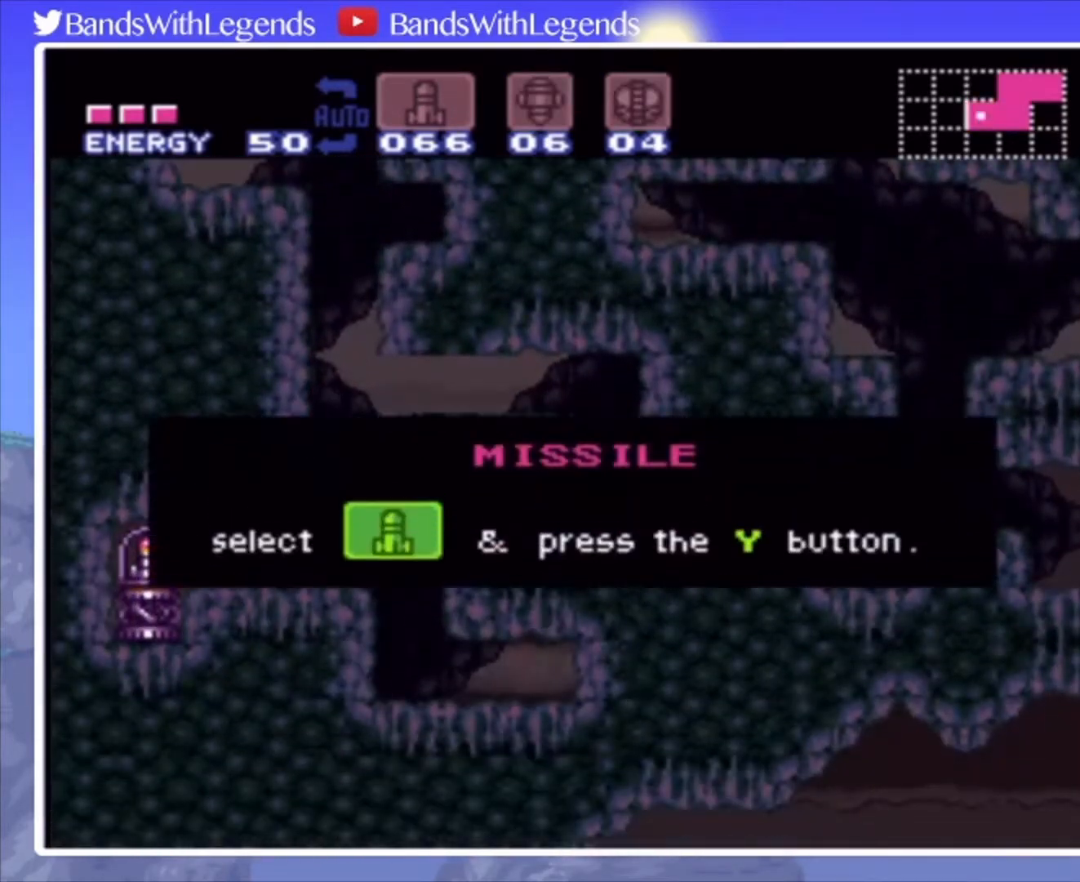
{"buttons": [], "events": [[167, "SQUARE", "up"]]}
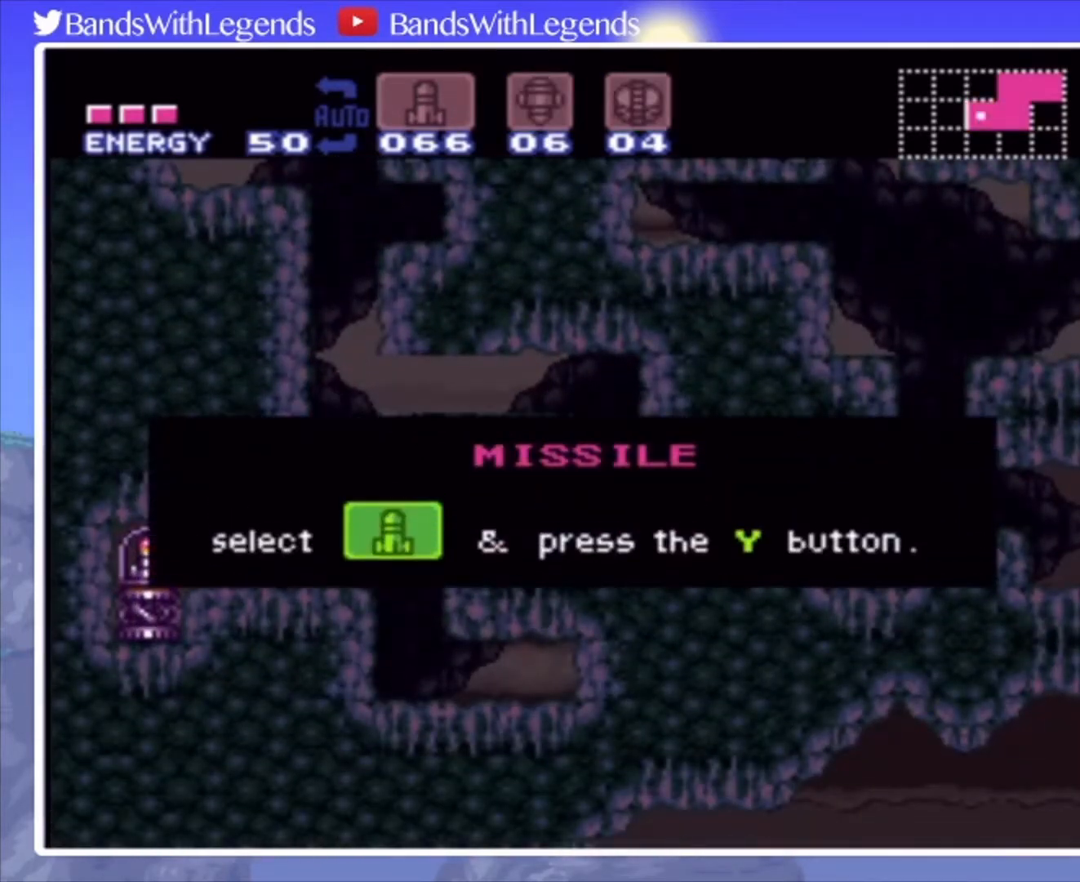
{"buttons": [], "events": []}
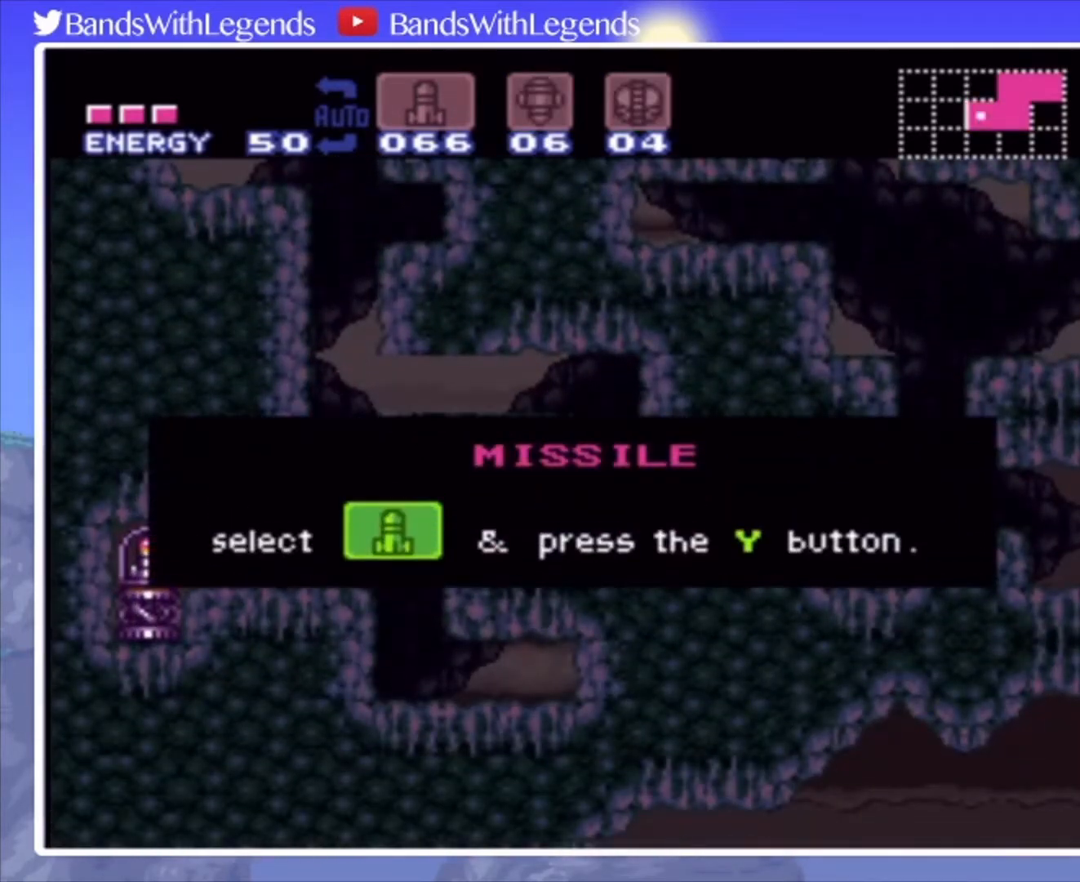
{"buttons": [], "events": []}
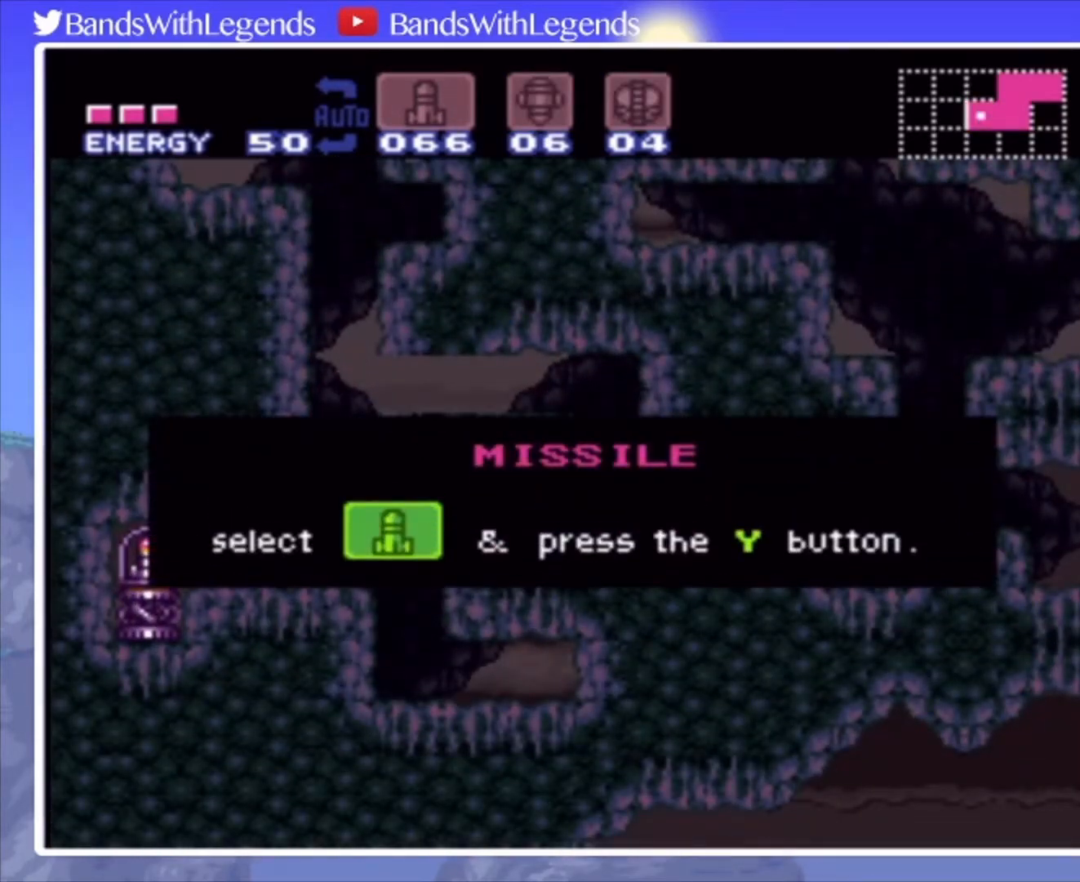
{"buttons": [], "events": []}
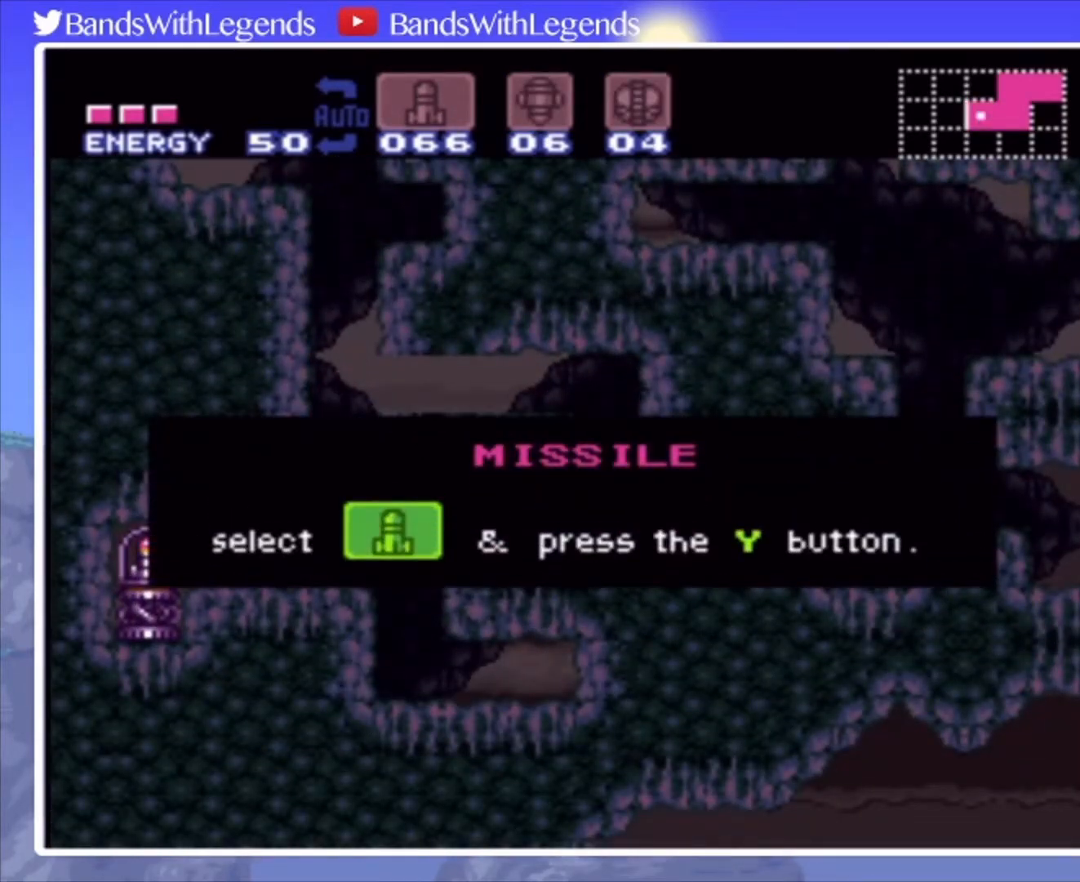
{"buttons": [], "events": []}
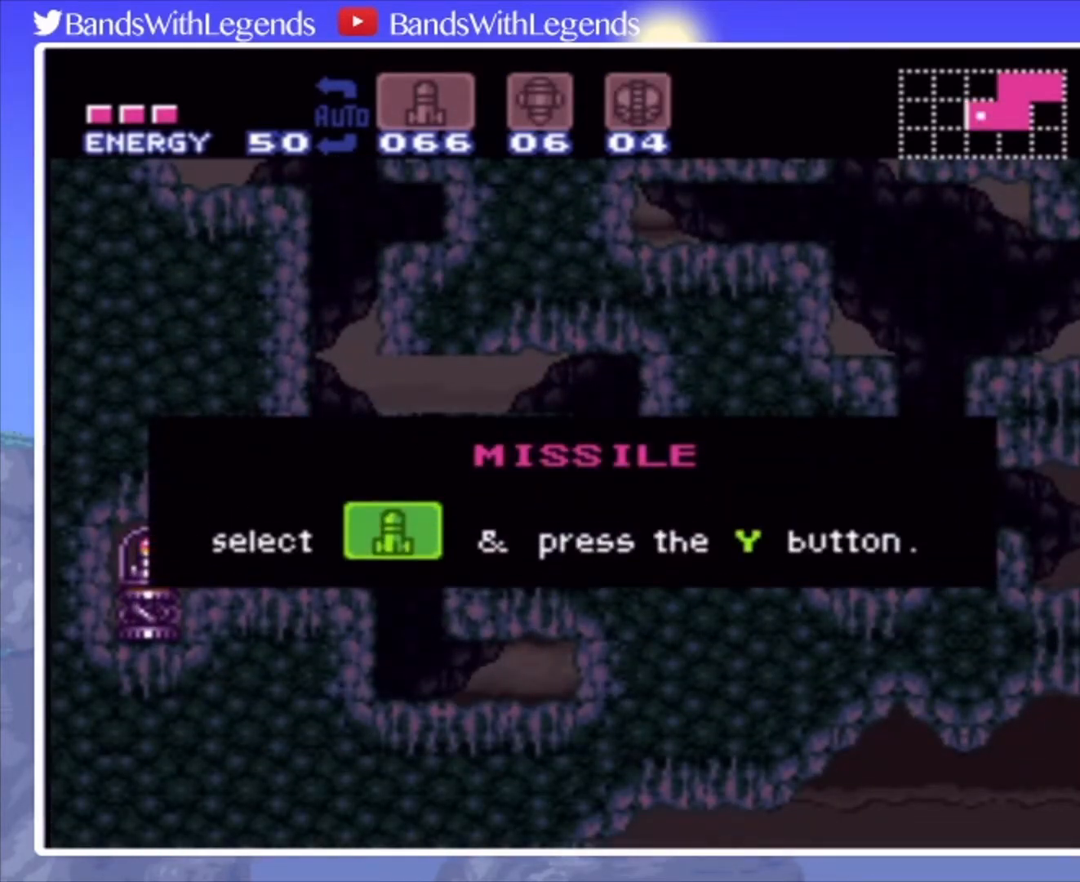
{"buttons": [], "events": []}
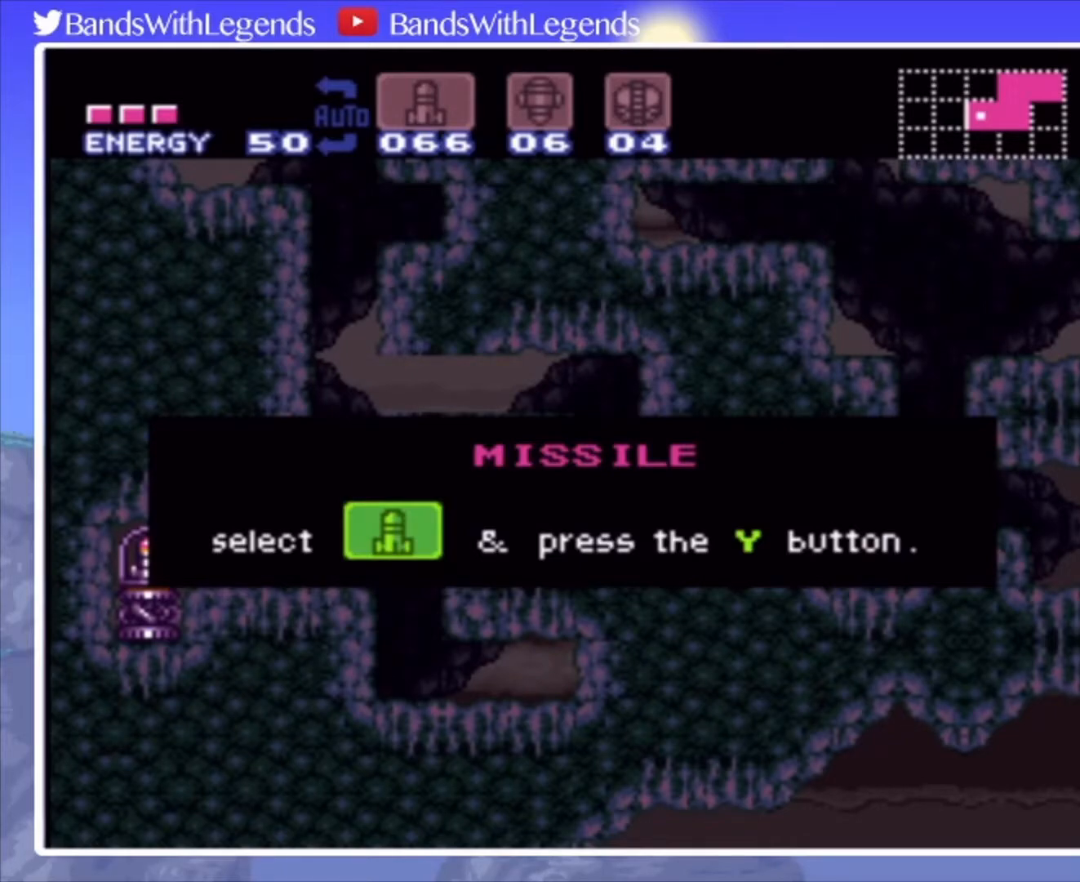
{"buttons": [], "events": []}
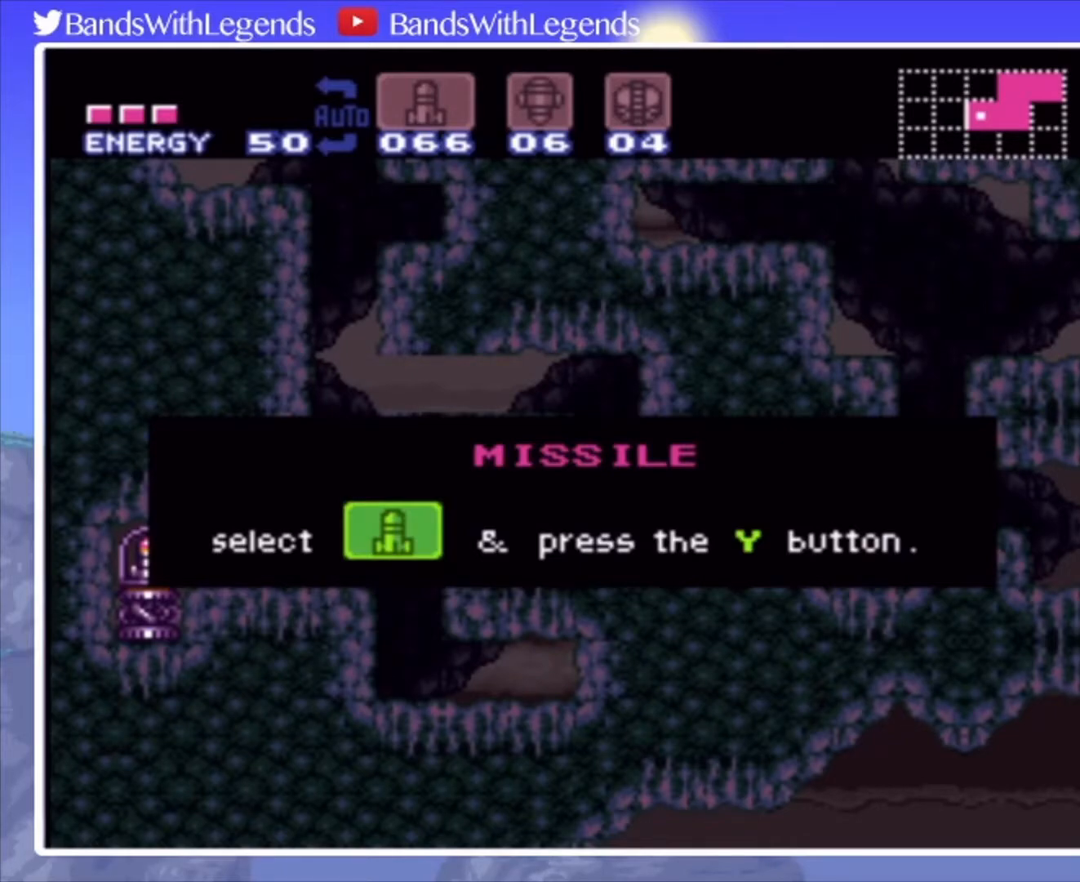
{"buttons": [], "events": []}